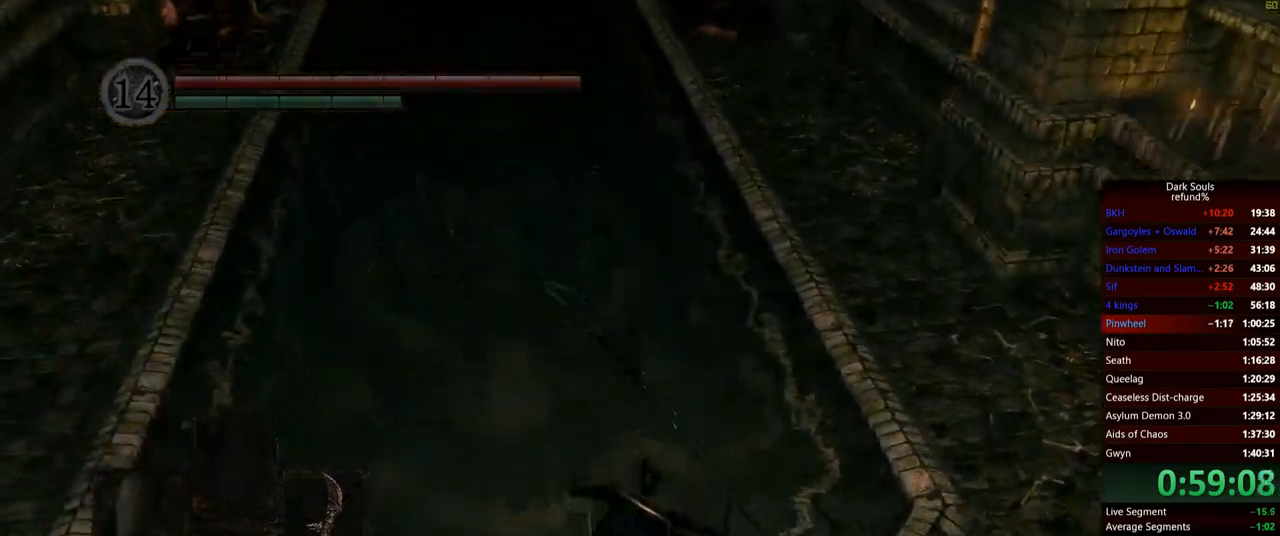
Gameplay with a controller (Xbox layout); each line is a JSON object with the inputs held at the frame after it. "events" lists button and stick changes between this image and that frame as [ms after this image, input, new state], when the widget could be followed in between. Not read: L3.
{"buttons": [], "left_stick": "up", "right_stick": "center", "events": [[117, "B", "up"]]}
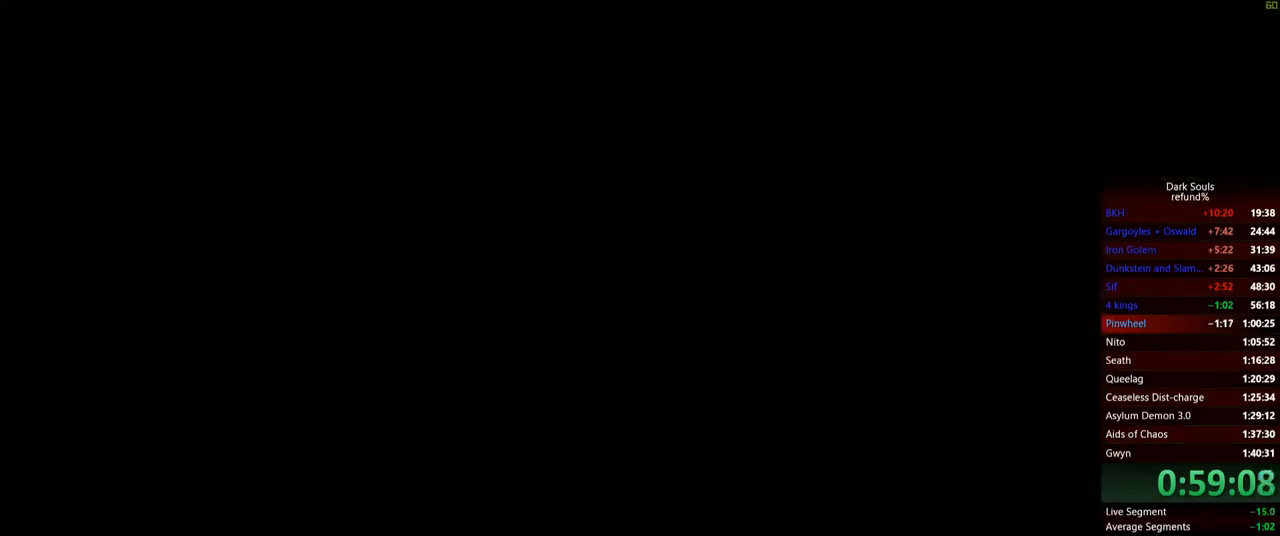
{"buttons": [], "left_stick": "up", "right_stick": "center", "events": [[317, "START", "down"], [450, "START", "up"]]}
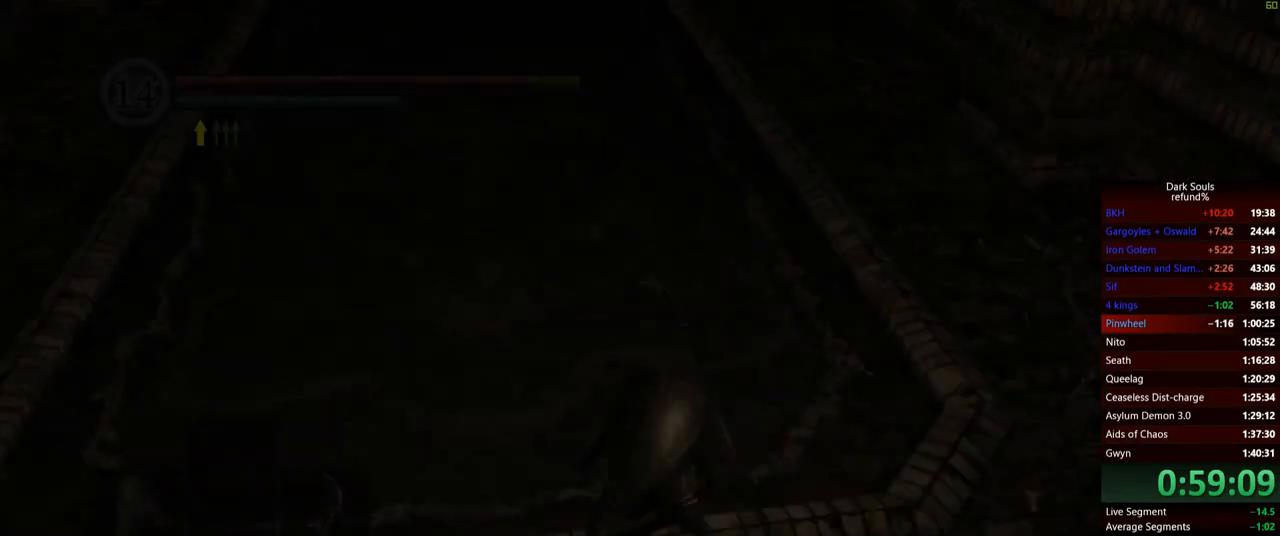
{"buttons": [], "left_stick": "up", "right_stick": "center", "events": [[317, "START", "down"], [384, "START", "up"]]}
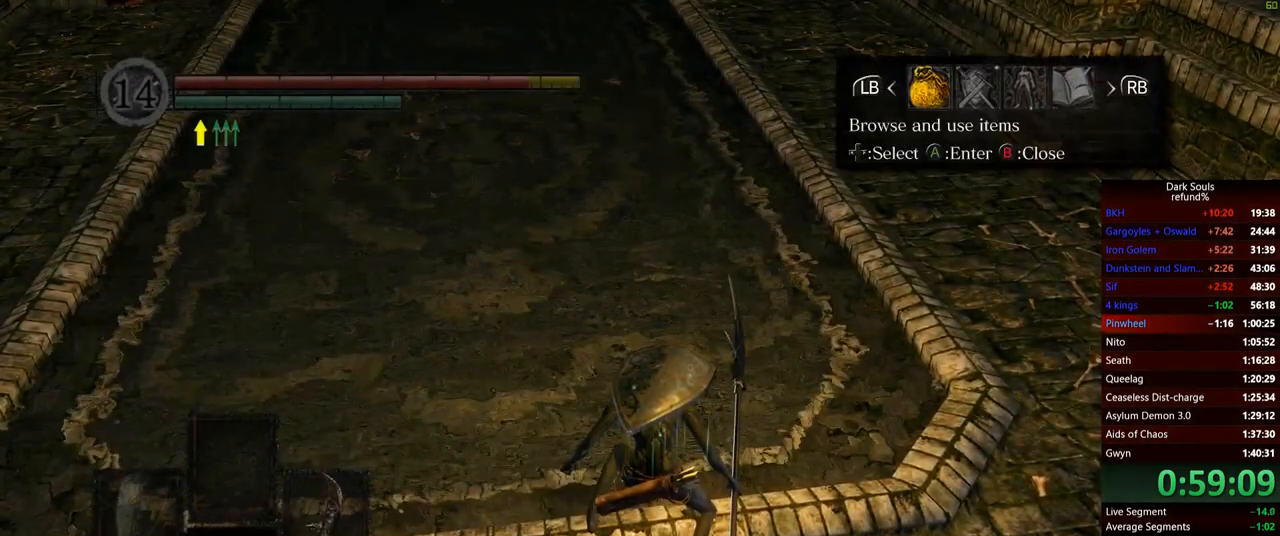
{"buttons": [], "left_stick": "up", "right_stick": "center", "events": [[116, "right_stick", "up"], [300, "right_stick", "center"], [433, "START", "down"], [500, "START", "up"]]}
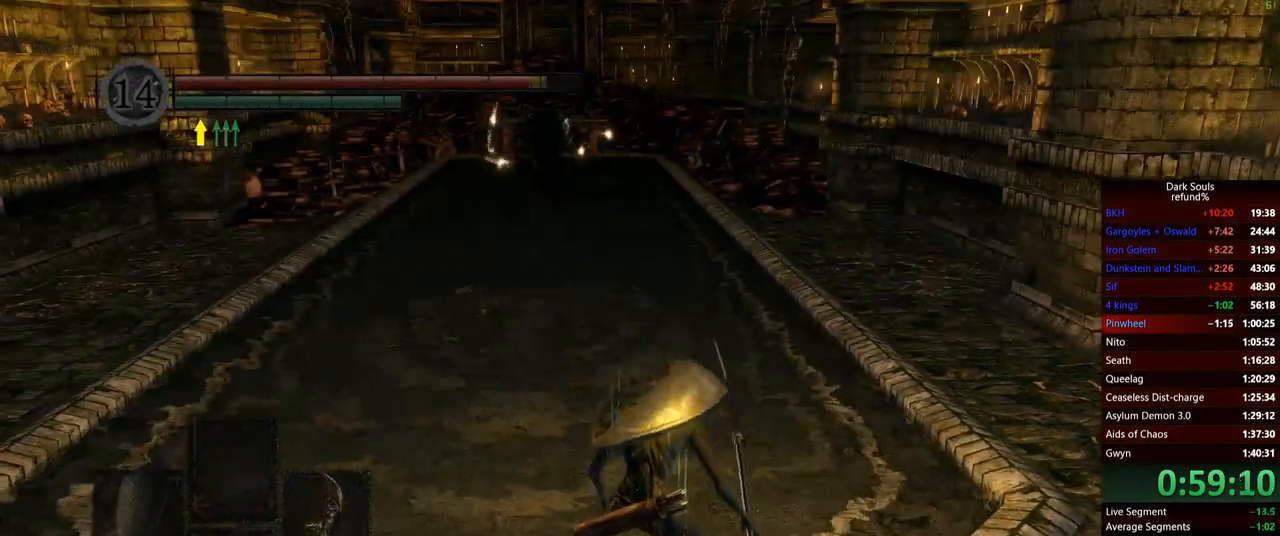
{"buttons": ["B"], "left_stick": "up", "right_stick": "center", "events": [[300, "B", "down"]]}
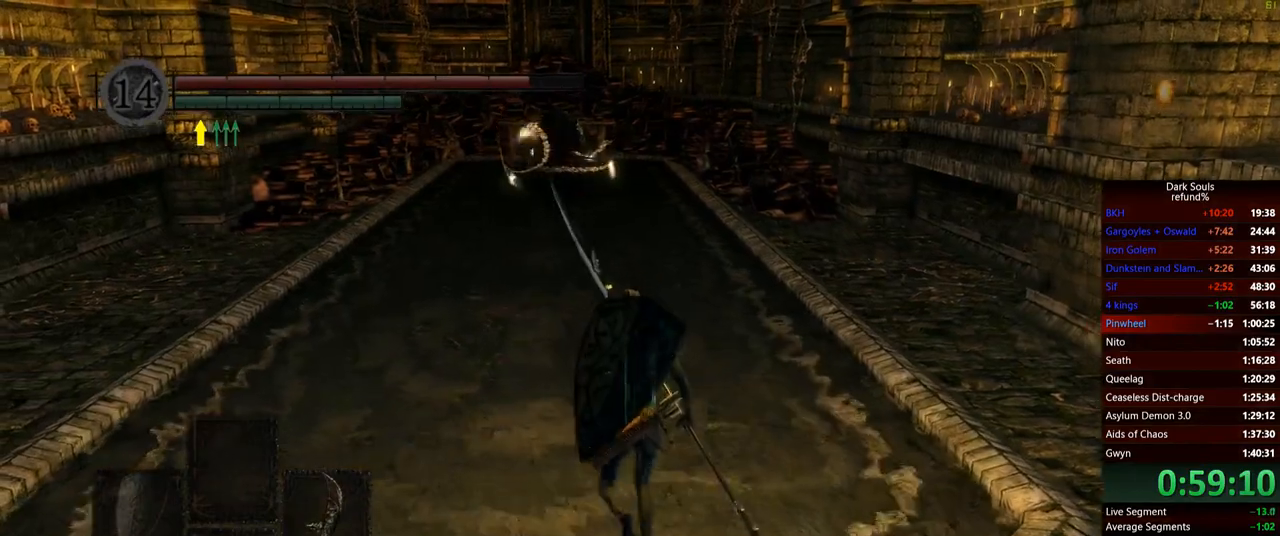
{"buttons": ["B"], "left_stick": "up", "right_stick": "center", "events": []}
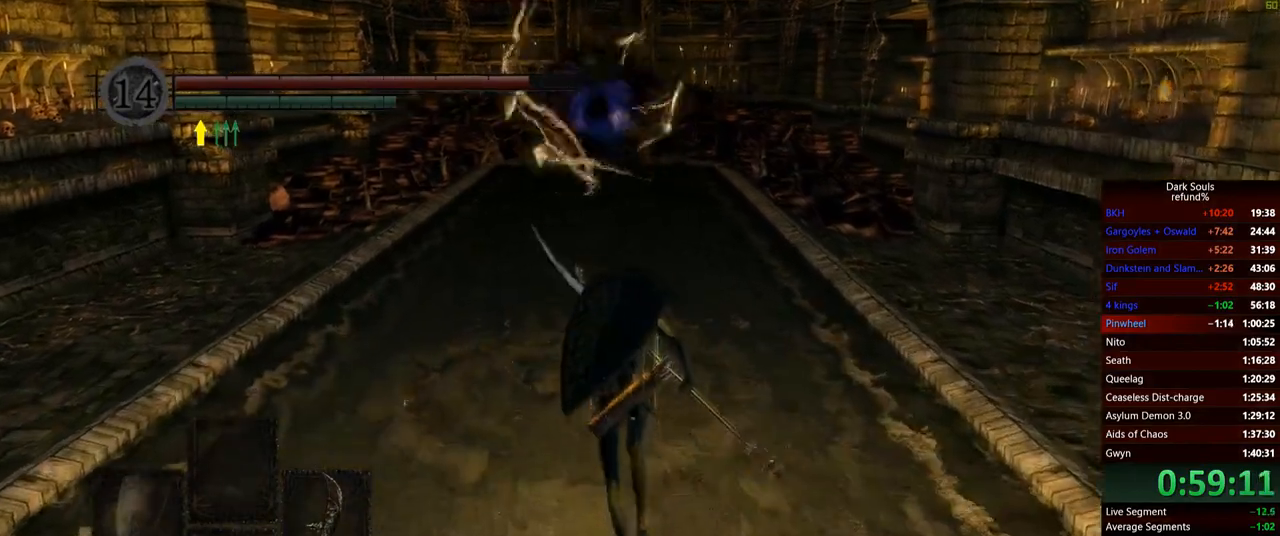
{"buttons": ["B"], "left_stick": "up", "right_stick": "center", "events": []}
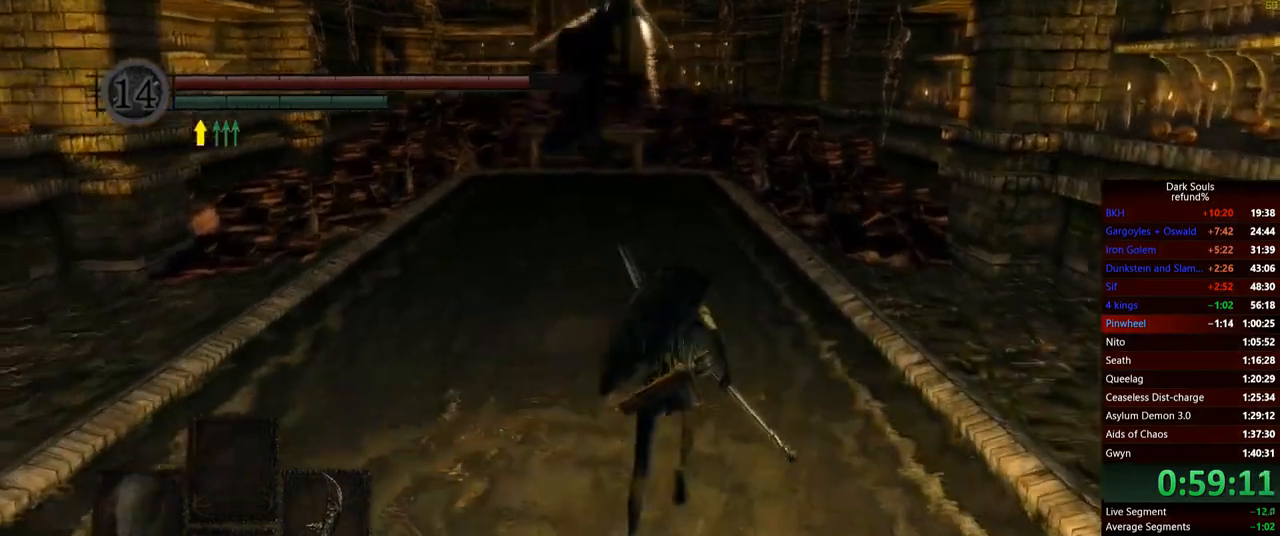
{"buttons": ["B"], "left_stick": "up", "right_stick": "center", "events": []}
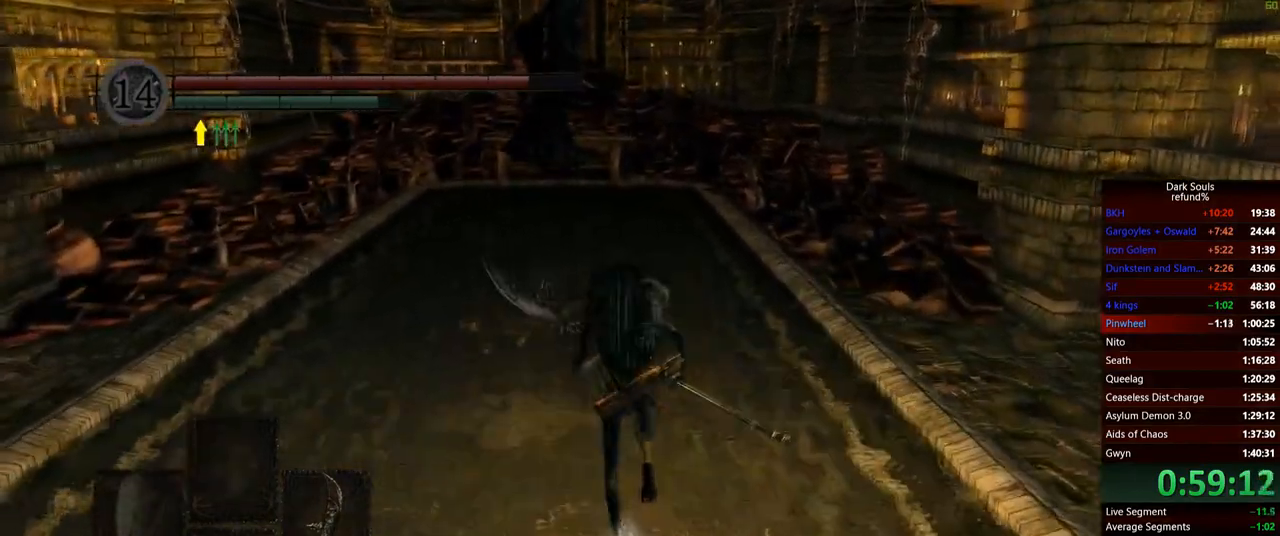
{"buttons": ["B"], "left_stick": "up", "right_stick": "center", "events": []}
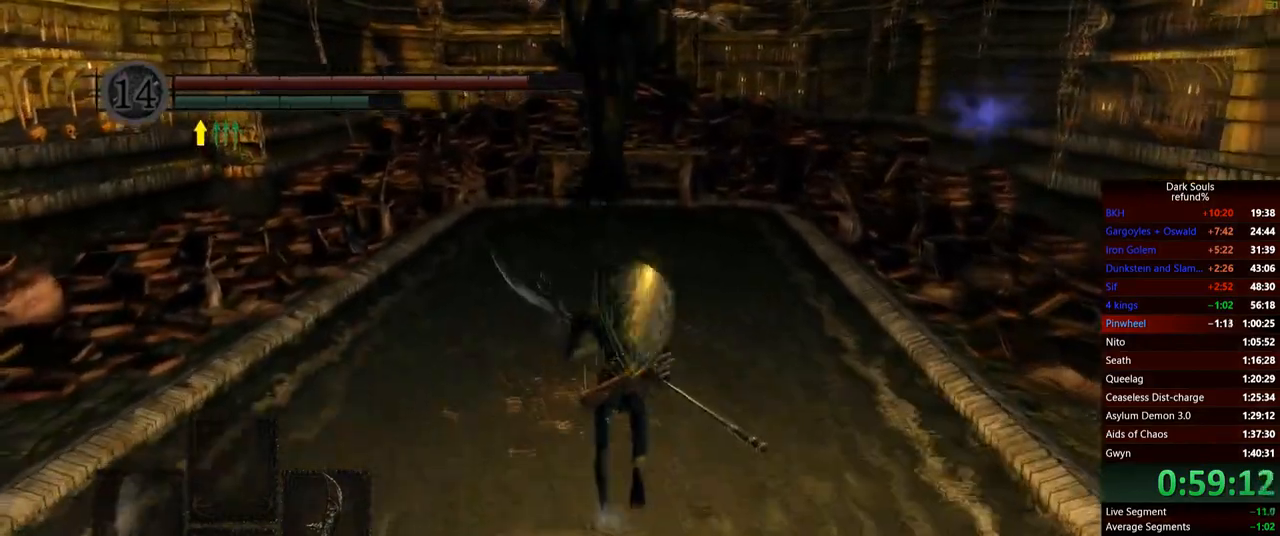
{"buttons": ["B"], "left_stick": "up", "right_stick": "center", "events": []}
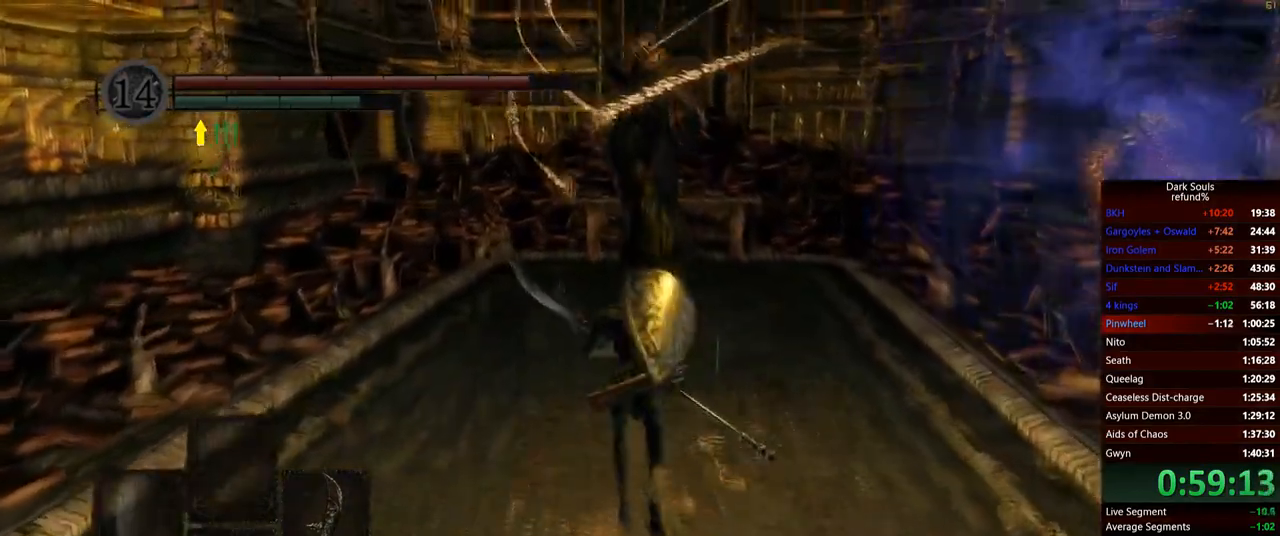
{"buttons": ["B"], "left_stick": "up", "right_stick": "center", "events": [[334, "R1", "down"], [451, "R1", "up"]]}
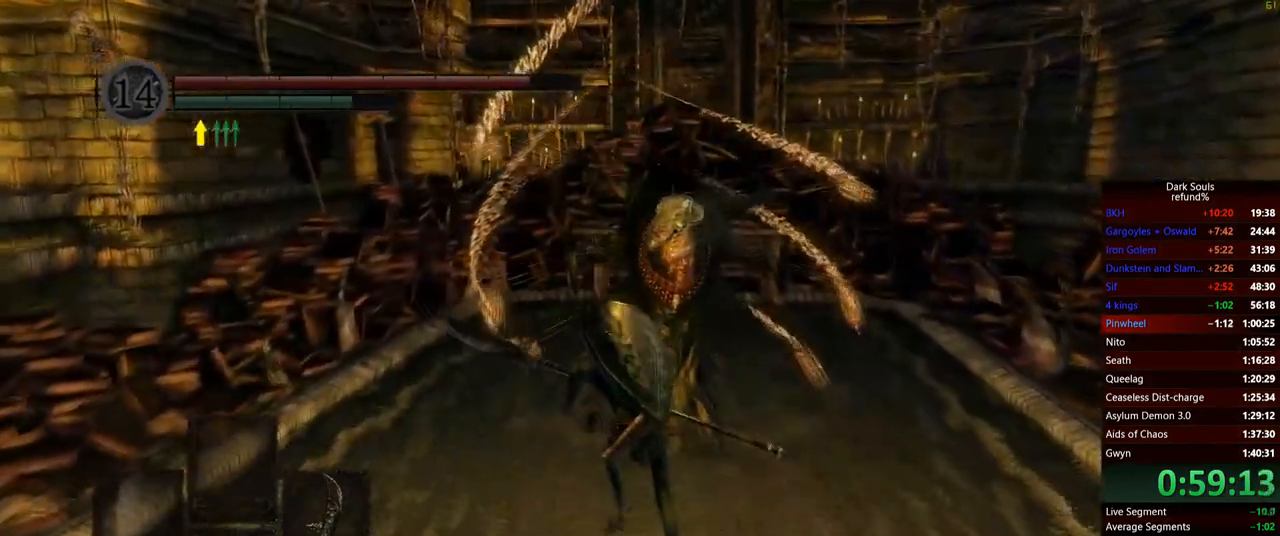
{"buttons": [], "left_stick": "up", "right_stick": "down-right", "events": [[66, "B", "up"], [317, "right_stick", "down-right"]]}
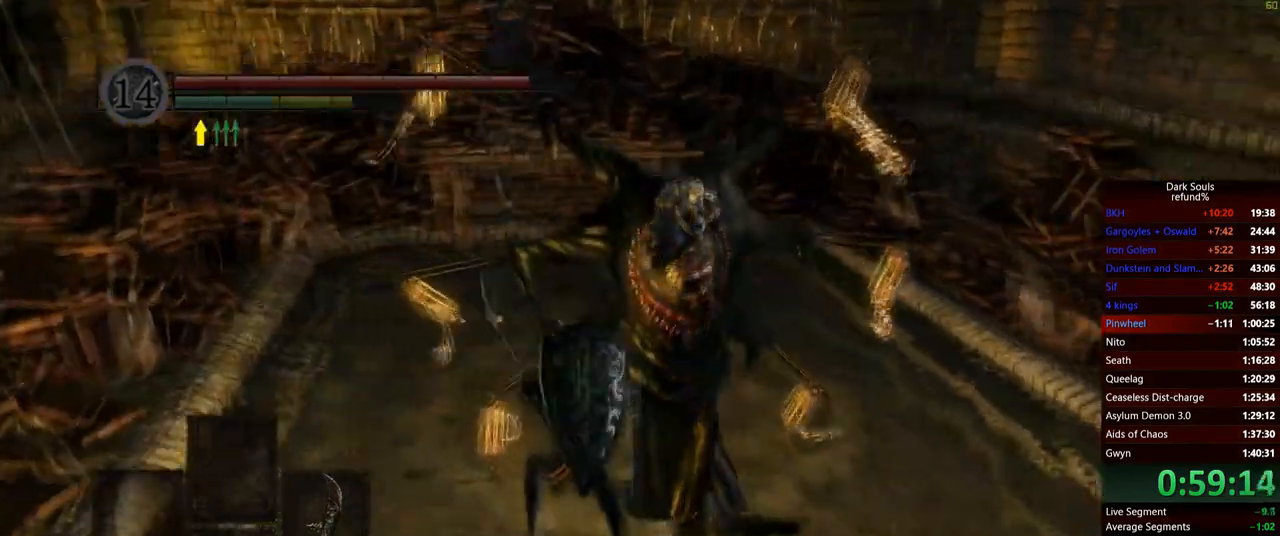
{"buttons": [], "left_stick": "up-right", "right_stick": "center", "events": [[334, "right_stick", "center"], [501, "left_stick", "up-right"]]}
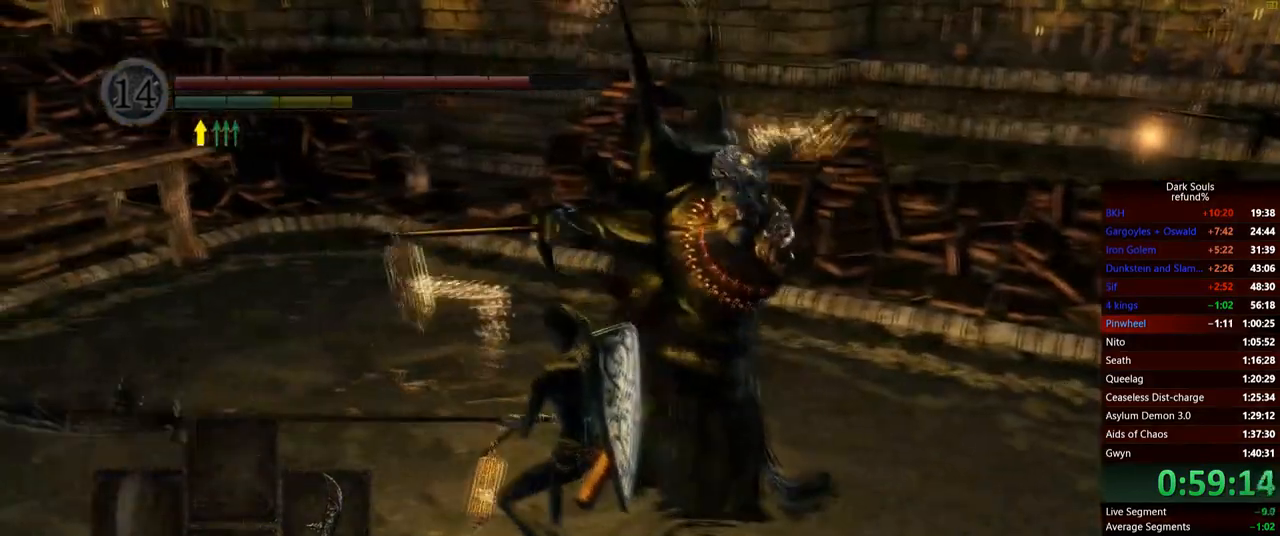
{"buttons": ["R1"], "left_stick": "up-right", "right_stick": "center", "events": [[33, "R1", "down"], [83, "right_stick", "right"], [183, "R1", "up"], [233, "R1", "down"], [333, "right_stick", "center"], [383, "R1", "up"], [450, "R1", "down"]]}
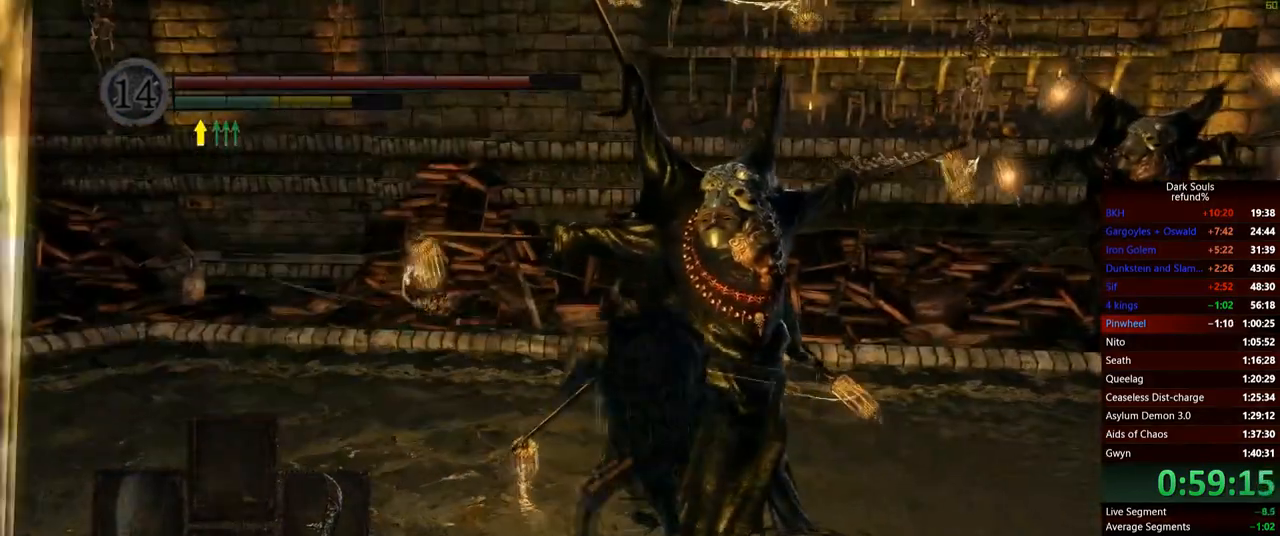
{"buttons": [], "left_stick": "up", "right_stick": "center", "events": [[117, "R1", "up"], [367, "left_stick", "up"]]}
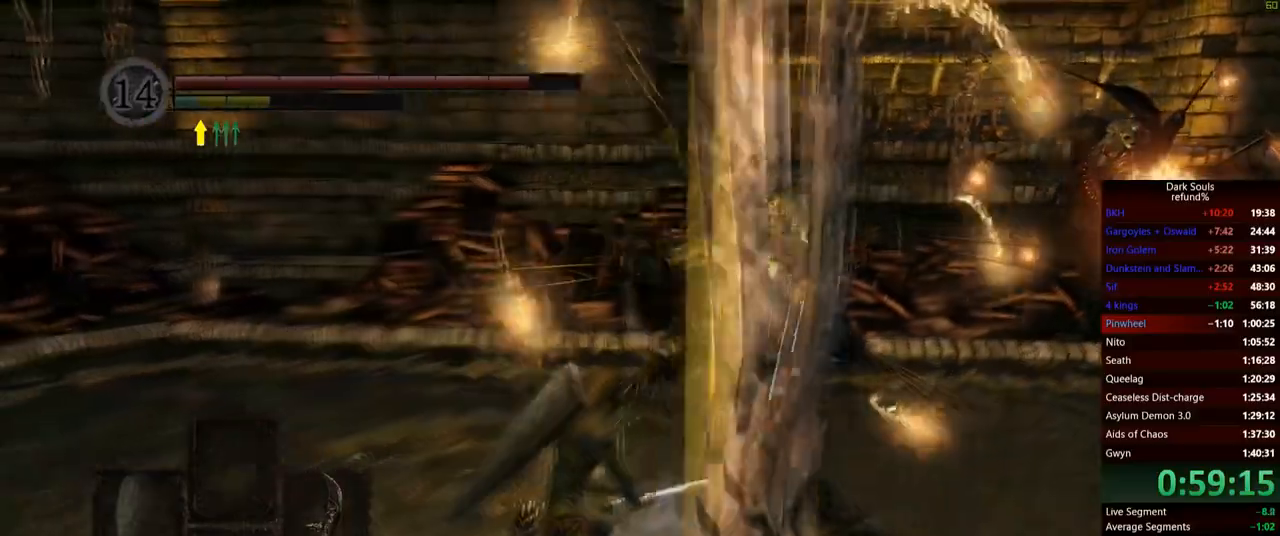
{"buttons": [], "left_stick": "up-left", "right_stick": "center", "events": [[267, "left_stick", "up-left"]]}
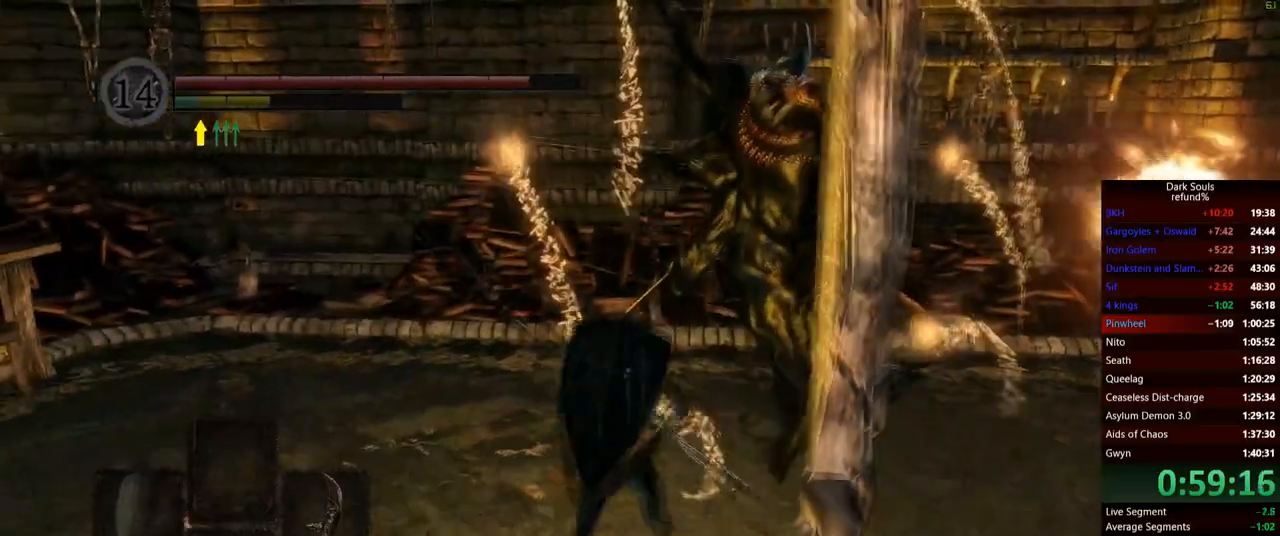
{"buttons": [], "left_stick": "up-left", "right_stick": "right", "events": [[317, "right_stick", "right"]]}
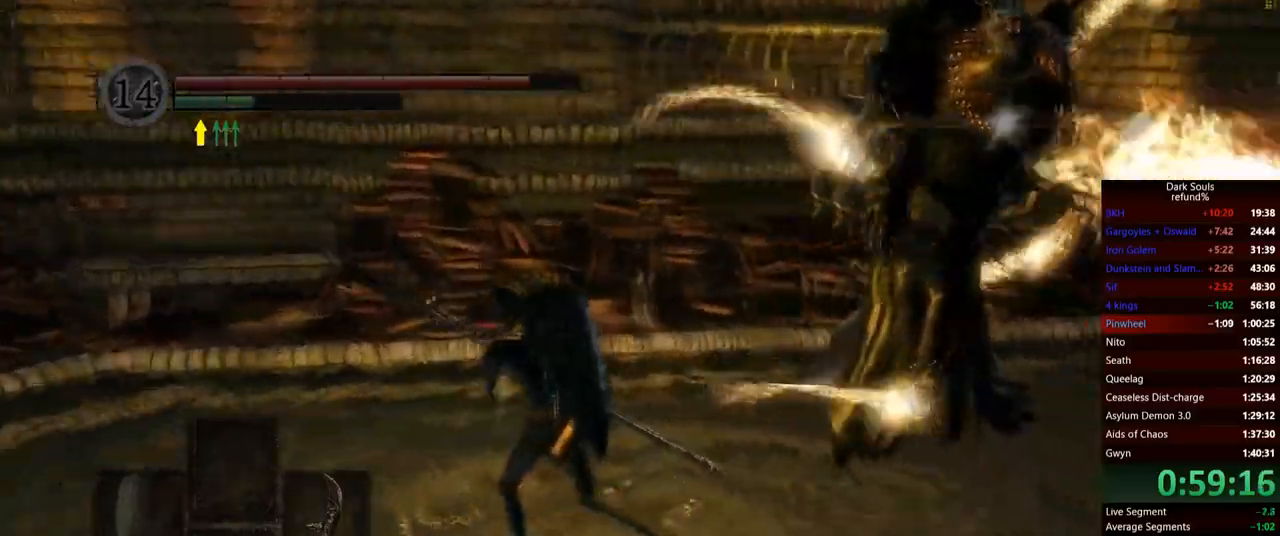
{"buttons": [], "left_stick": "up-left", "right_stick": "right", "events": [[83, "left_stick", "left"], [500, "left_stick", "up-left"]]}
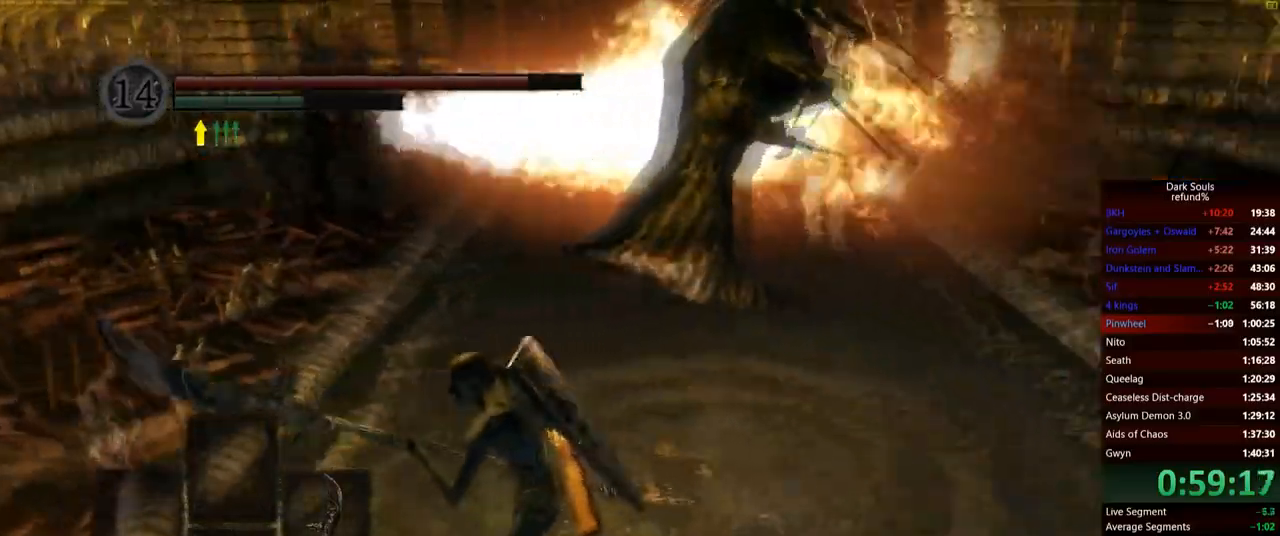
{"buttons": [], "left_stick": "up-right", "right_stick": "center", "events": [[17, "right_stick", "center"], [167, "left_stick", "up"], [184, "R1", "down"], [334, "left_stick", "up-right"], [384, "R1", "up"]]}
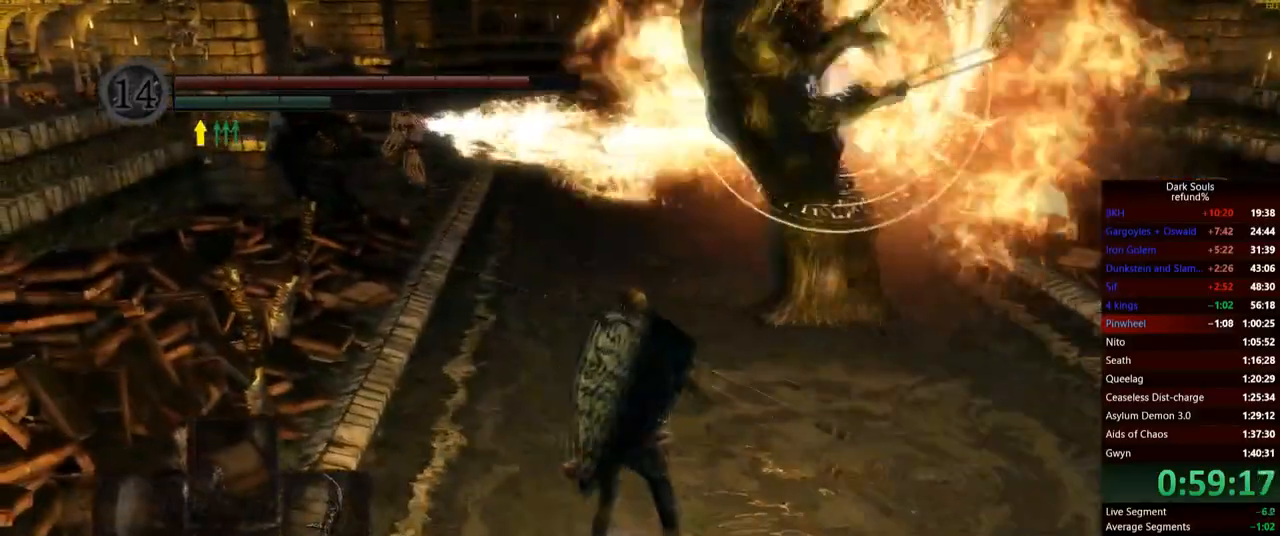
{"buttons": [], "left_stick": "up-right", "right_stick": "center", "events": []}
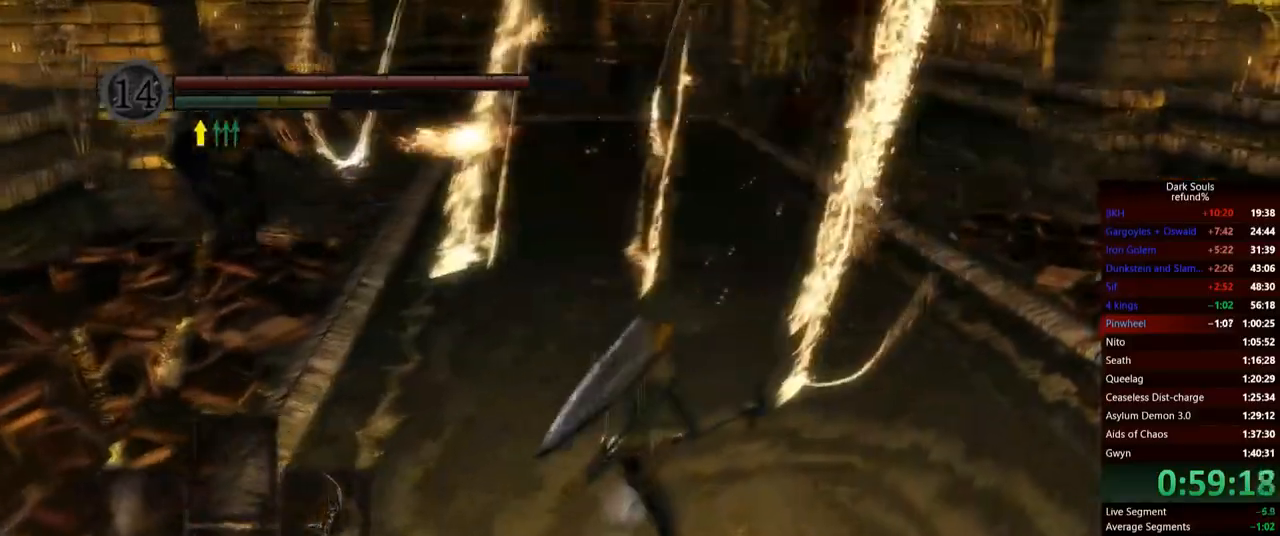
{"buttons": [], "left_stick": "up", "right_stick": "up-left", "events": [[84, "left_stick", "up"], [350, "right_stick", "up-left"]]}
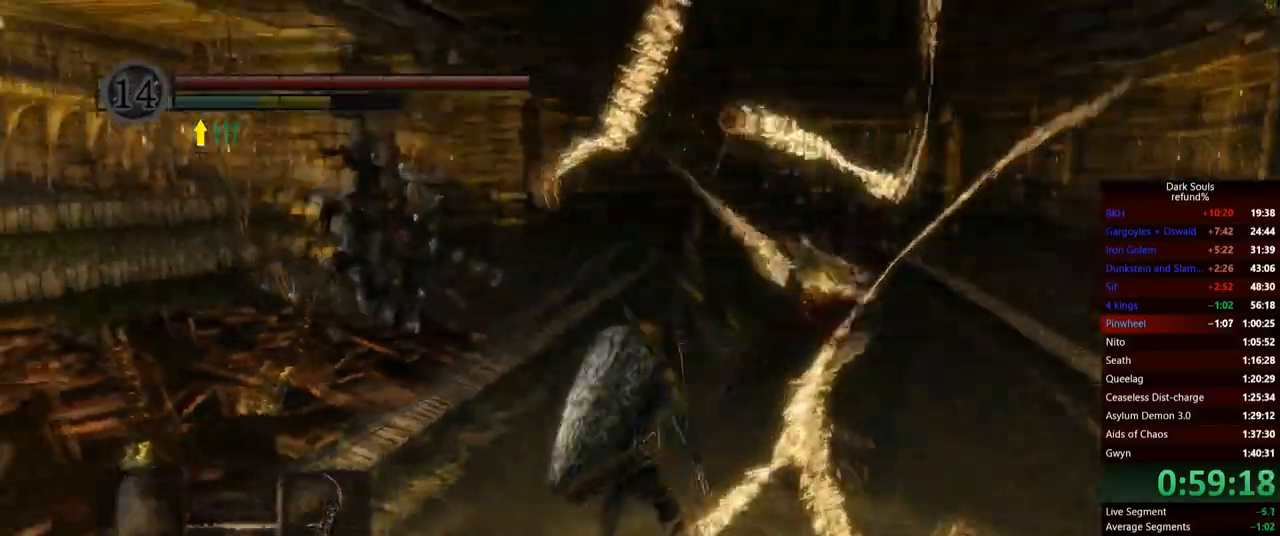
{"buttons": [], "left_stick": "down", "right_stick": "left", "events": [[16, "right_stick", "center"], [133, "left_stick", "left"], [267, "left_stick", "down"], [383, "right_stick", "left"]]}
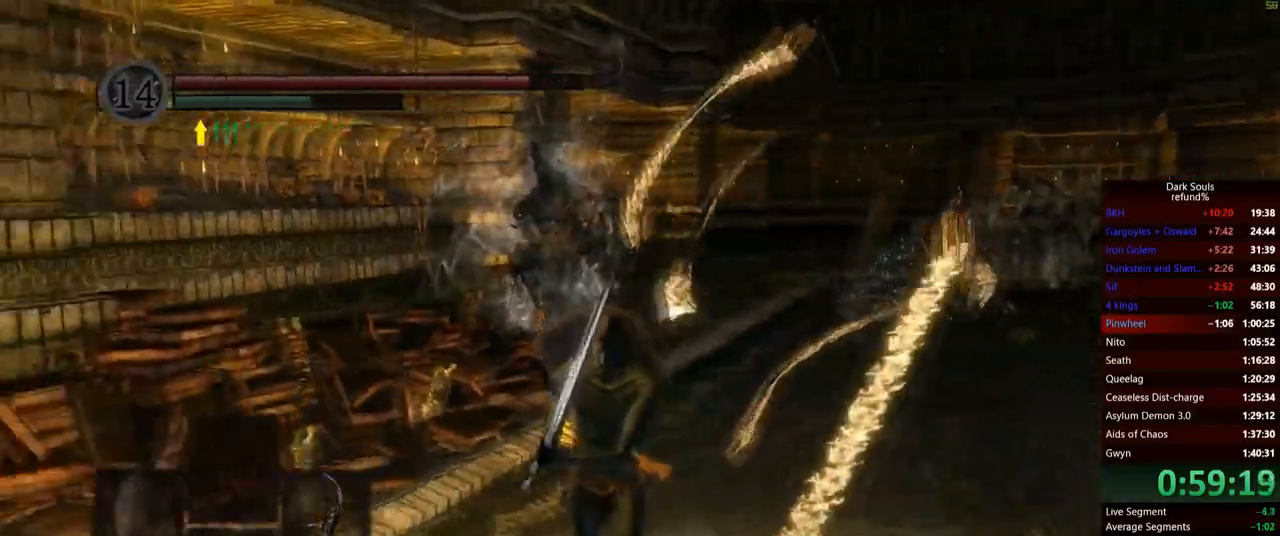
{"buttons": [], "left_stick": "down-left", "right_stick": "center", "events": [[100, "left_stick", "down-left"], [117, "right_stick", "center"]]}
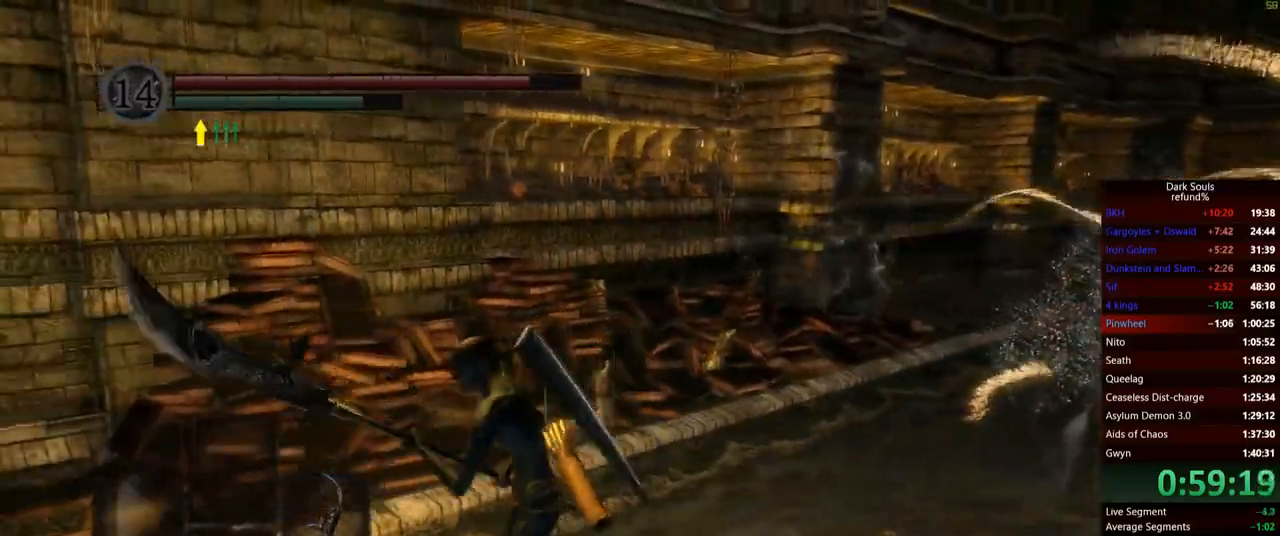
{"buttons": [], "left_stick": "up-left", "right_stick": "center", "events": [[116, "left_stick", "left"], [433, "left_stick", "up-left"]]}
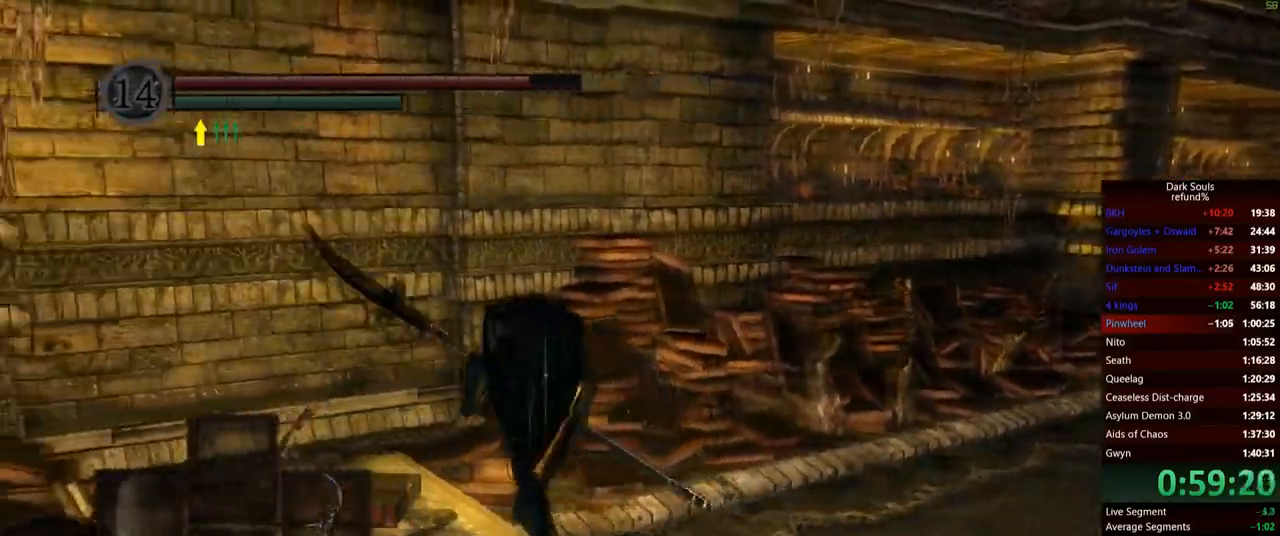
{"buttons": [], "left_stick": "left", "right_stick": "left", "events": [[34, "left_stick", "up"], [167, "left_stick", "up-left"], [317, "left_stick", "left"], [350, "right_stick", "left"]]}
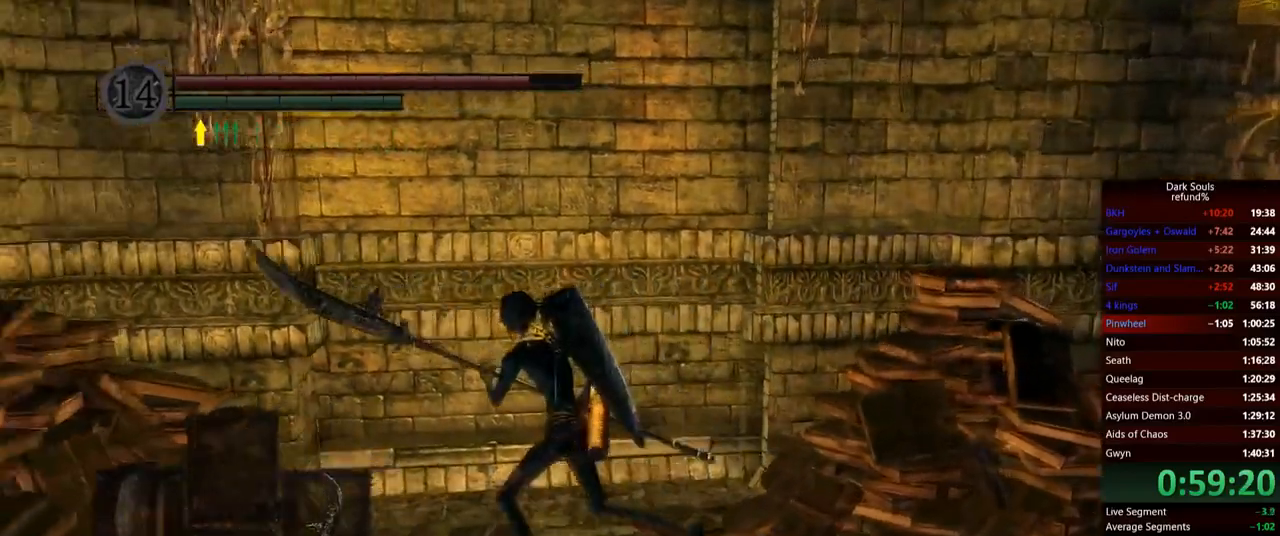
{"buttons": [], "left_stick": "center", "right_stick": "center", "events": [[83, "left_stick", "up-left"], [116, "right_stick", "center"], [217, "left_stick", "up"], [450, "left_stick", "center"]]}
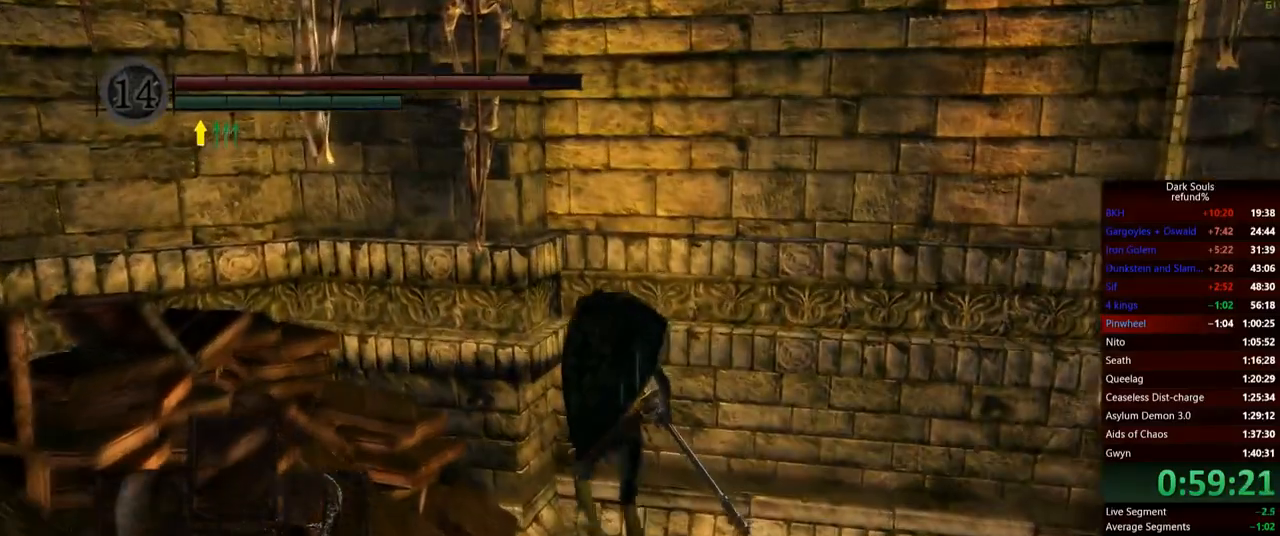
{"buttons": [], "left_stick": "center", "right_stick": "center", "events": []}
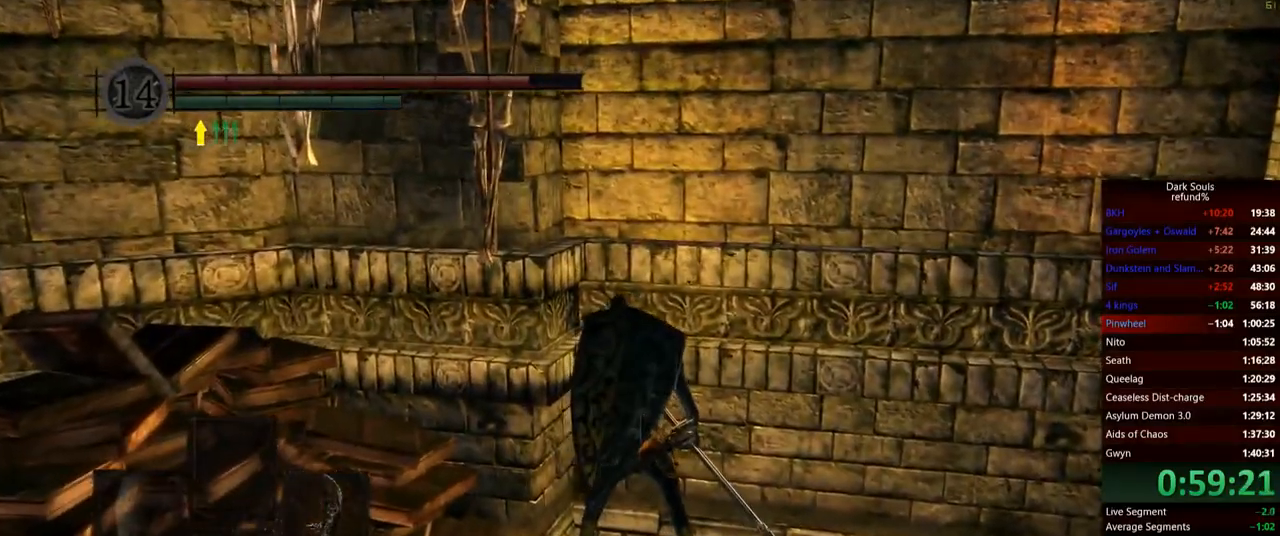
{"buttons": [], "left_stick": "center", "right_stick": "center", "events": []}
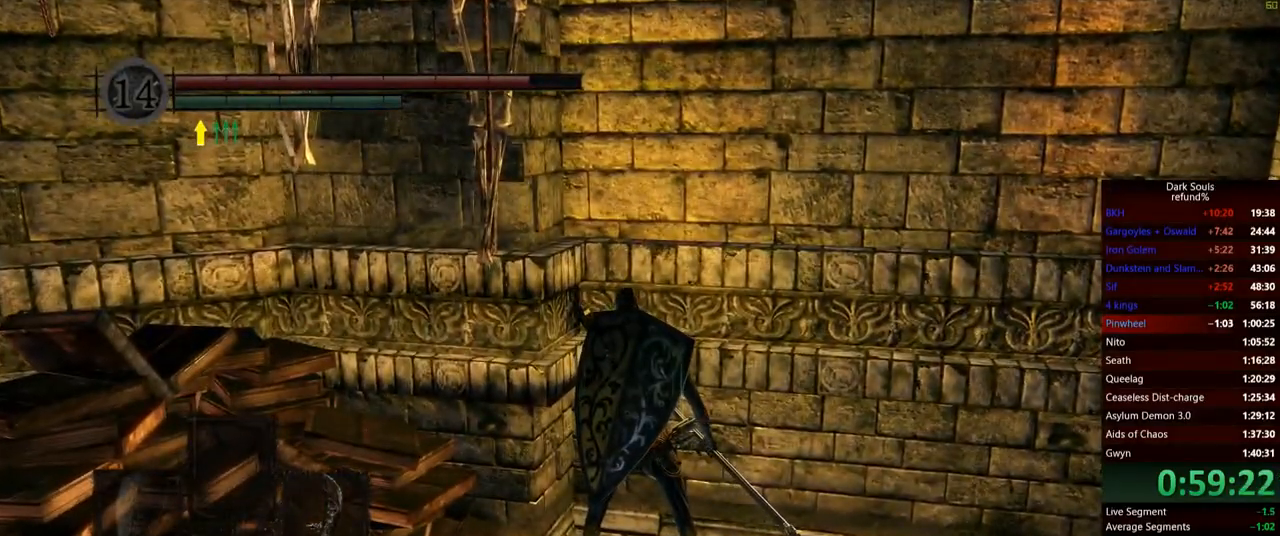
{"buttons": [], "left_stick": "up", "right_stick": "center", "events": [[350, "left_stick", "up"]]}
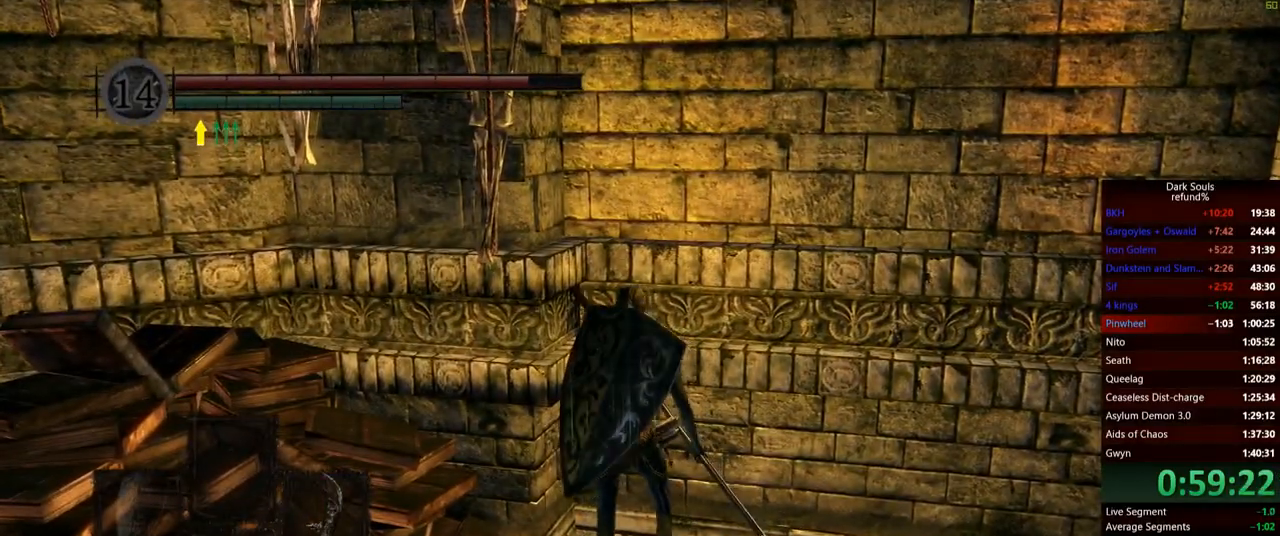
{"buttons": [], "left_stick": "up", "right_stick": "center", "events": []}